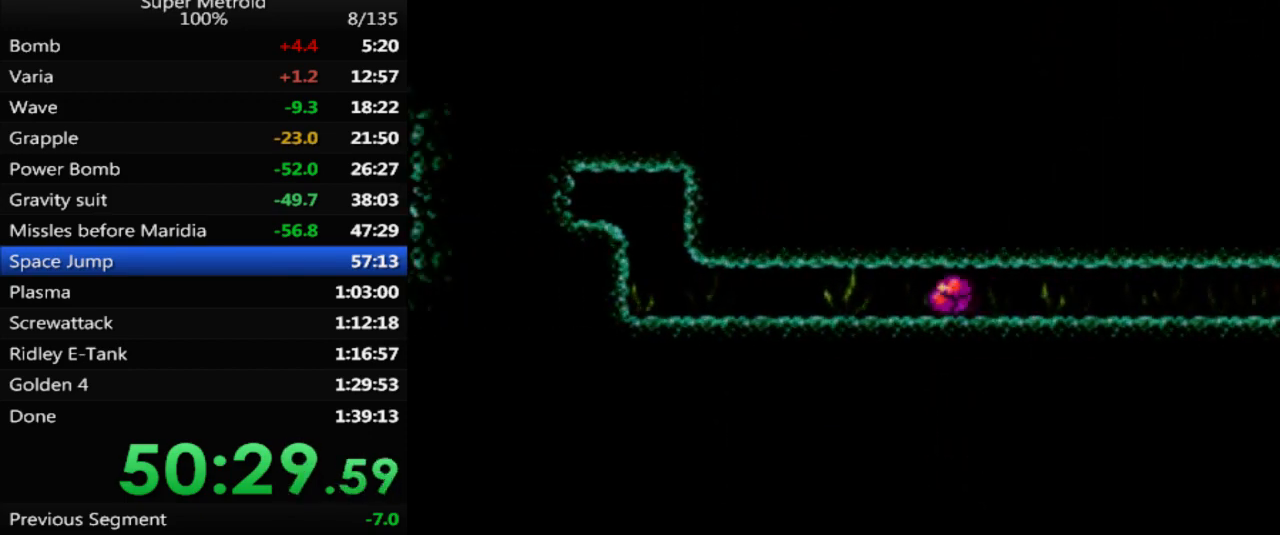
Gameplay with a controller (Nintendo layout); each line is a JSON object with the inputs held at the frame after it. "events" lists button and stick changes between this image and that frame as [ms after this image, input, new state], when the widget could be followed in between. Not read: L3 R3 SELECT.
{"buttons": ["X", "DPAD_LEFT"], "events": [[483, "X", "down"]]}
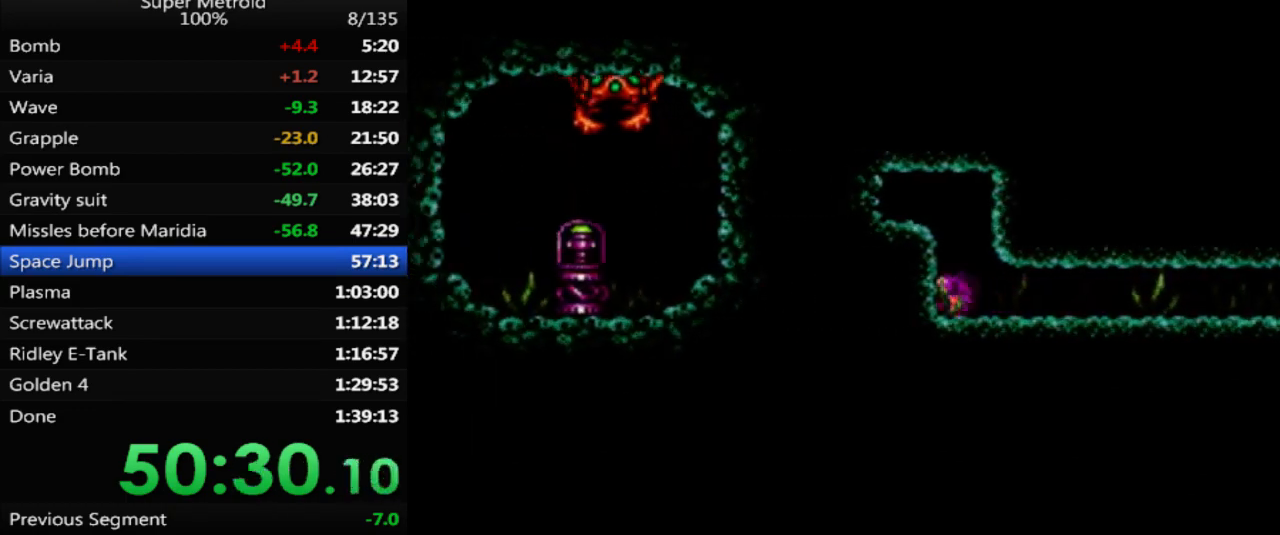
{"buttons": ["DPAD_LEFT"], "events": [[67, "DPAD_LEFT", "up"], [83, "X", "up"], [400, "DPAD_LEFT", "down"]]}
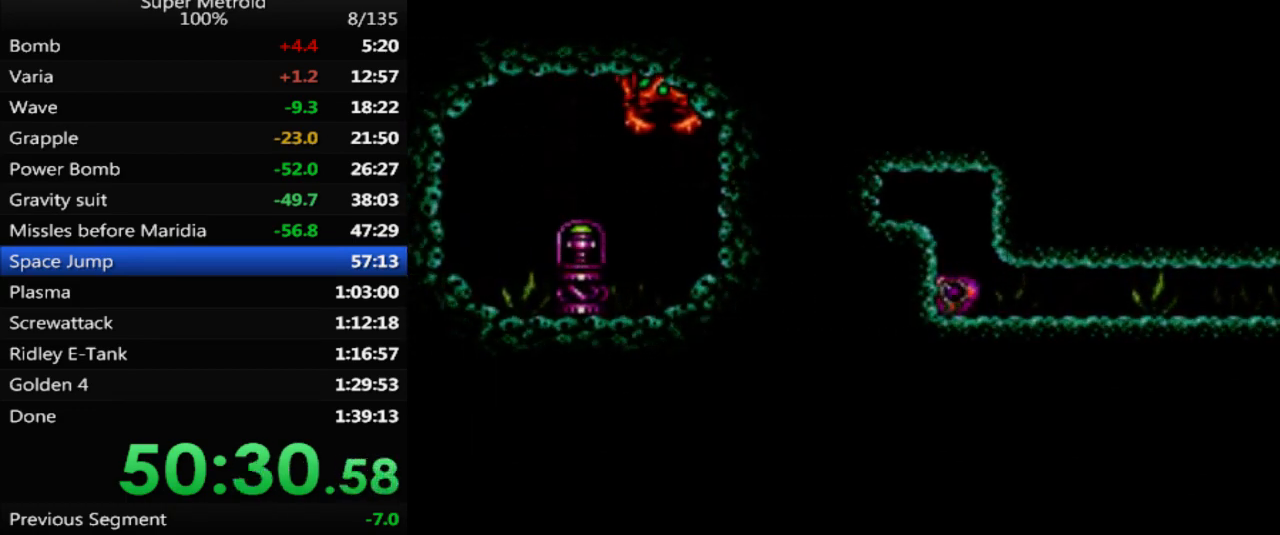
{"buttons": ["DPAD_LEFT"], "events": []}
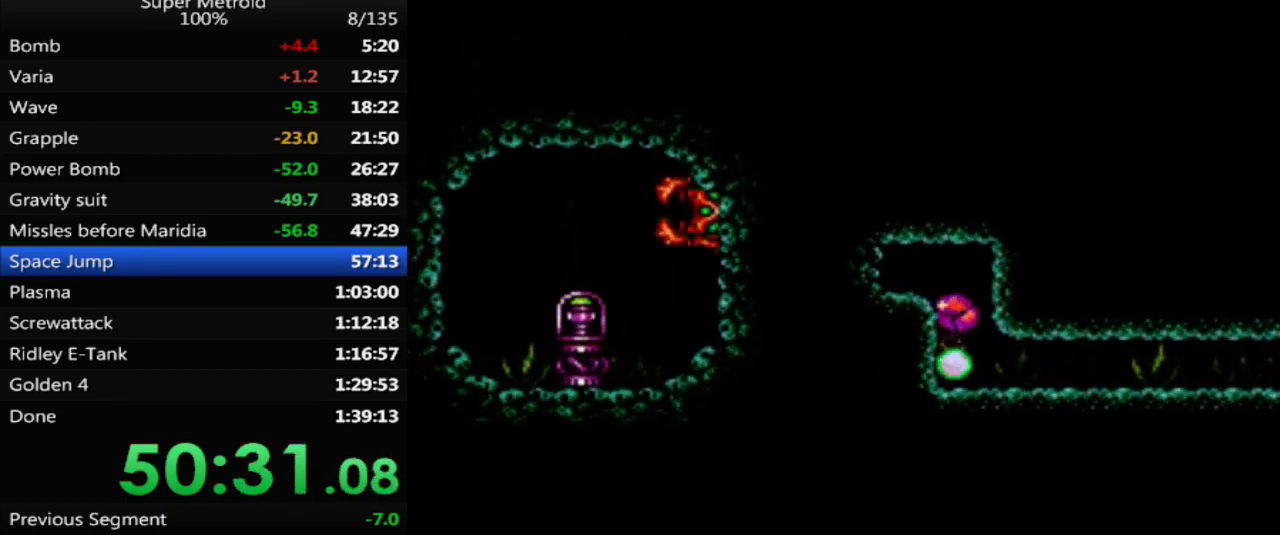
{"buttons": ["DPAD_LEFT"], "events": []}
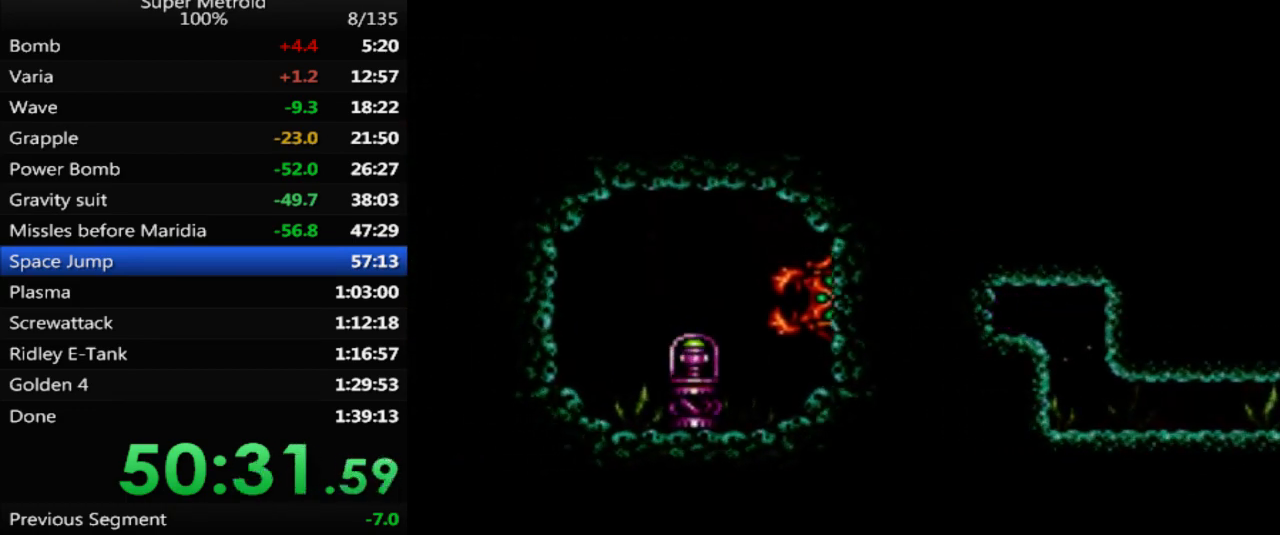
{"buttons": ["DPAD_LEFT"], "events": []}
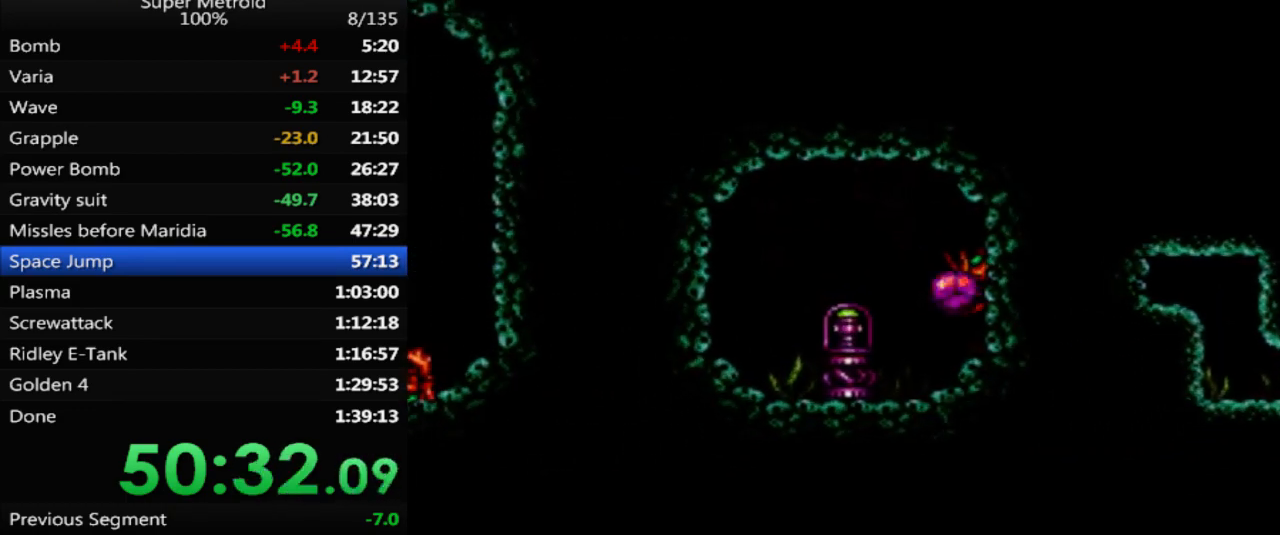
{"buttons": ["B", "DPAD_LEFT"], "events": [[100, "DPAD_UP", "down"], [117, "DPAD_LEFT", "up"], [217, "DPAD_LEFT", "down"], [233, "DPAD_UP", "up"], [300, "B", "down"]]}
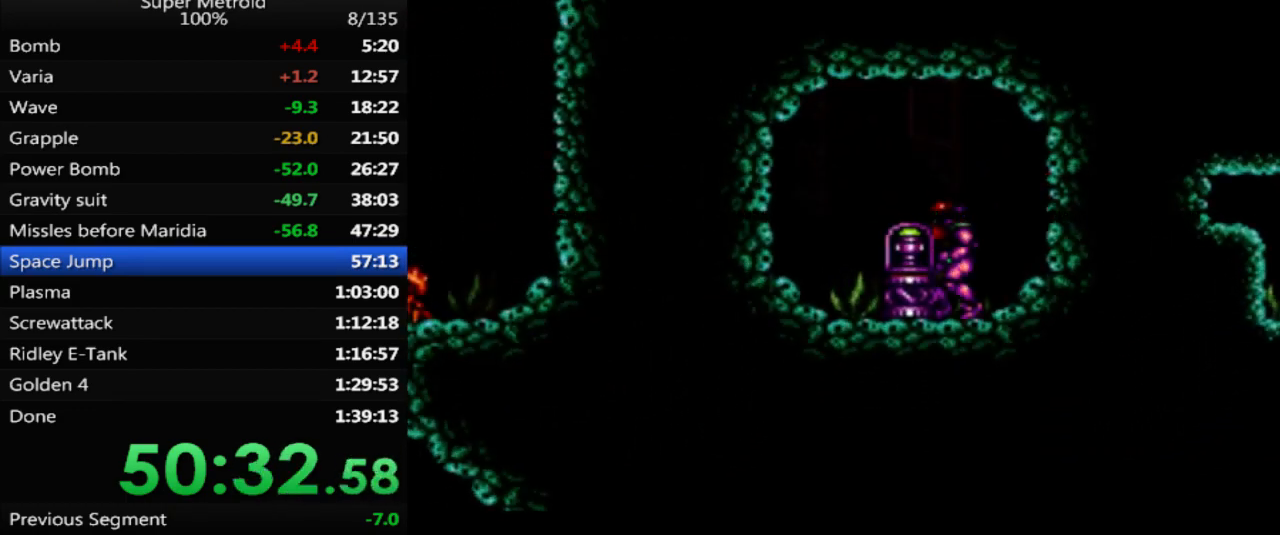
{"buttons": [], "events": [[217, "DPAD_LEFT", "up"], [317, "B", "up"]]}
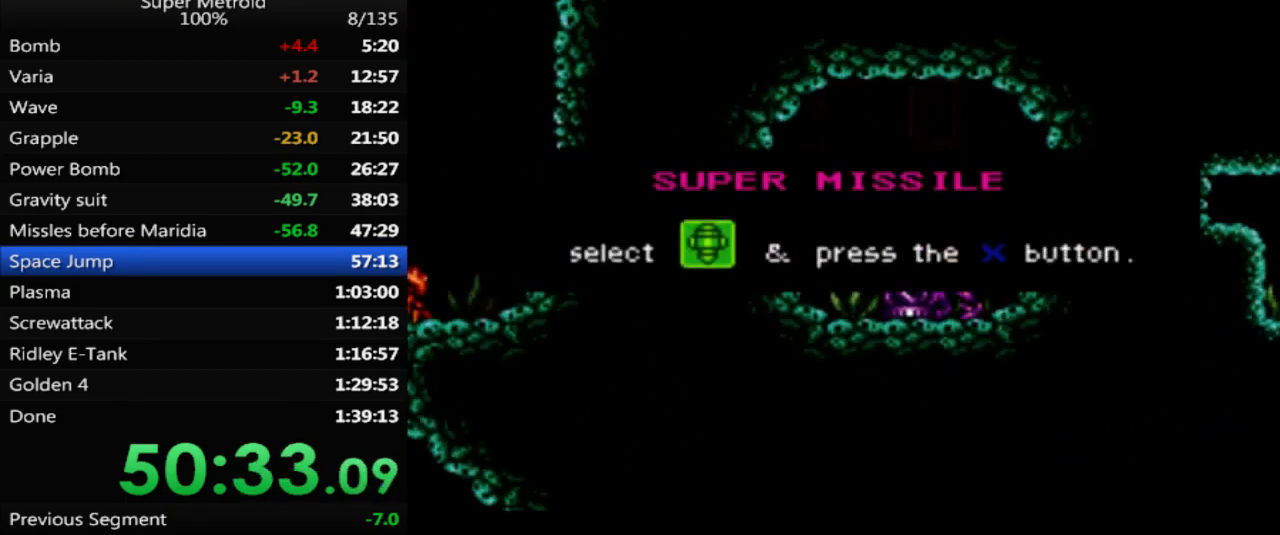
{"buttons": [], "events": []}
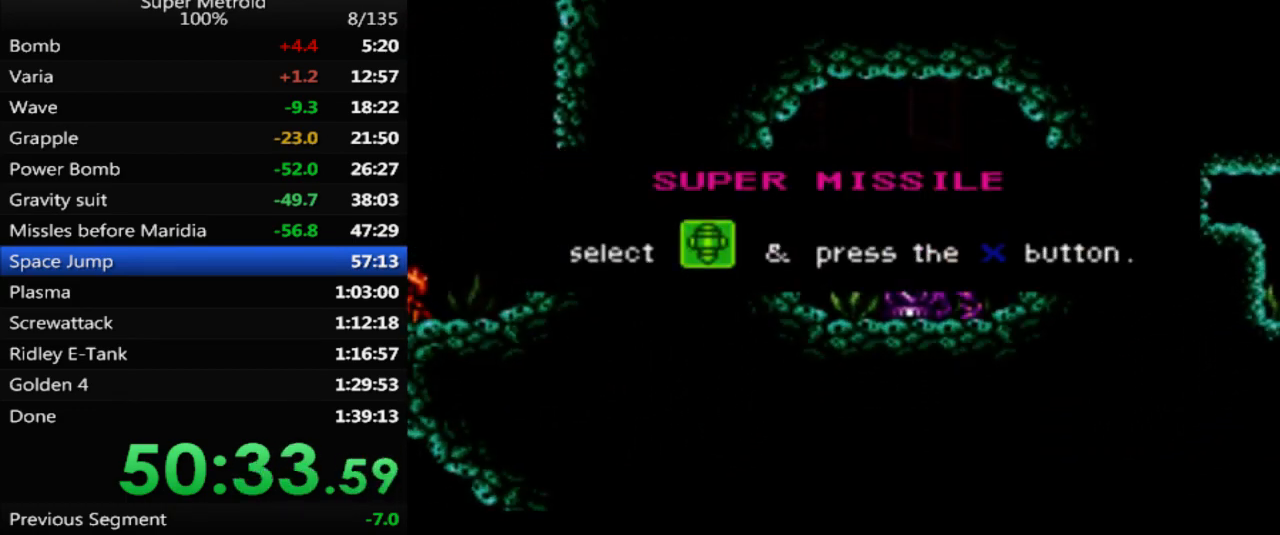
{"buttons": [], "events": []}
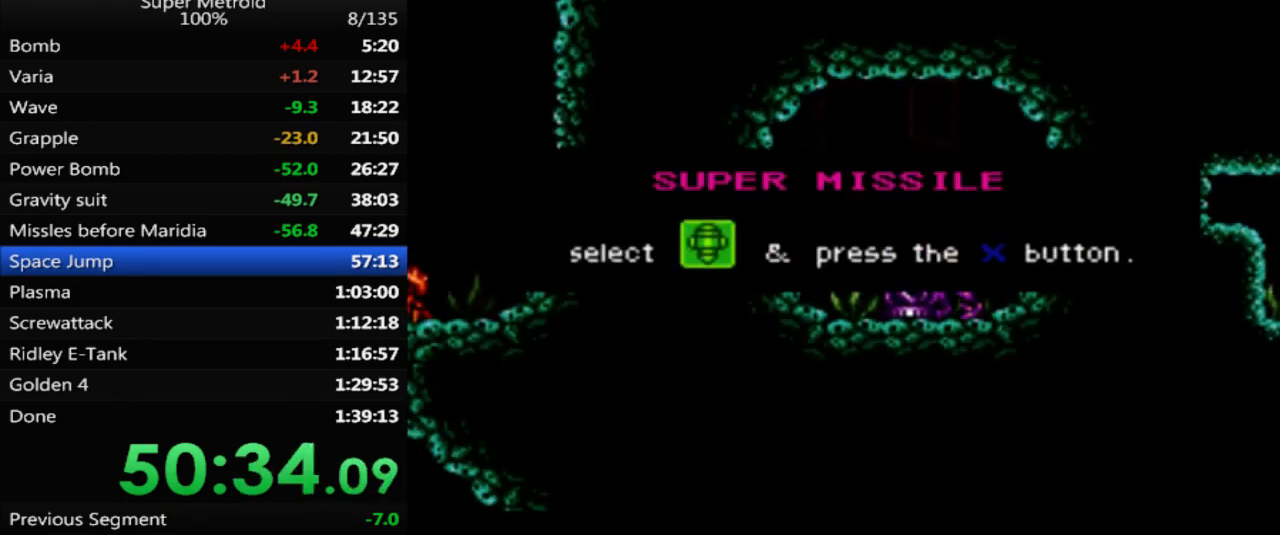
{"buttons": [], "events": []}
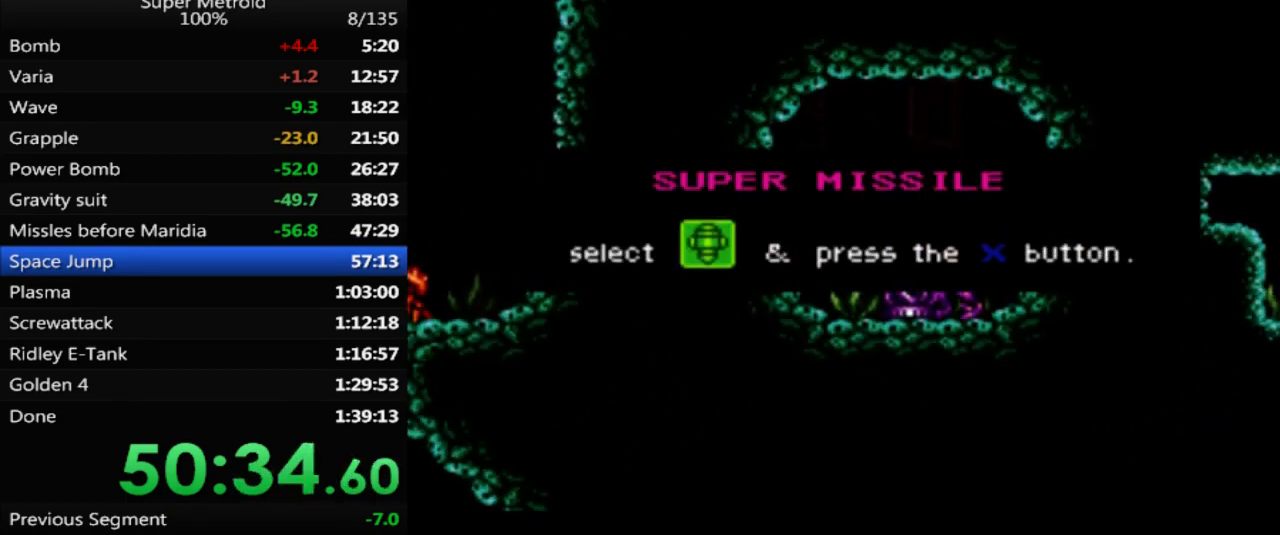
{"buttons": [], "events": []}
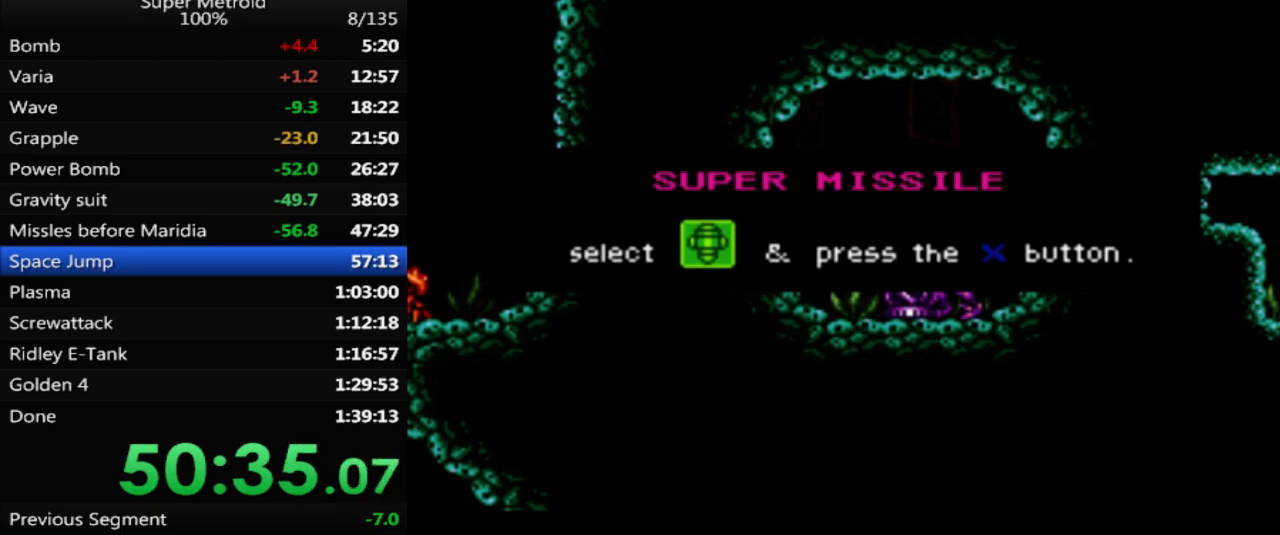
{"buttons": [], "events": []}
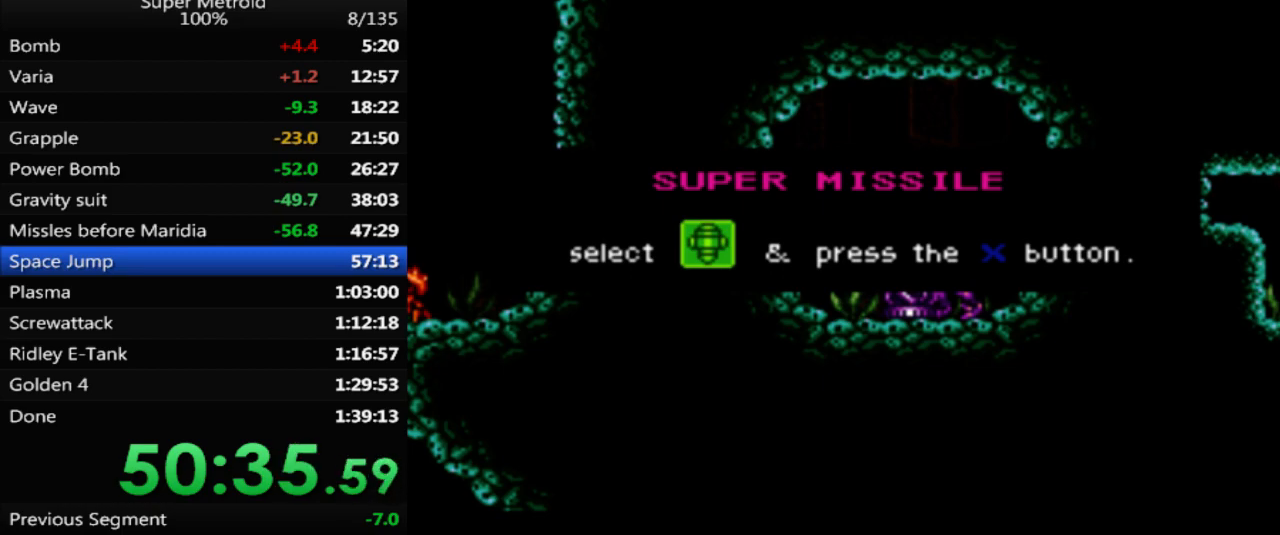
{"buttons": [], "events": []}
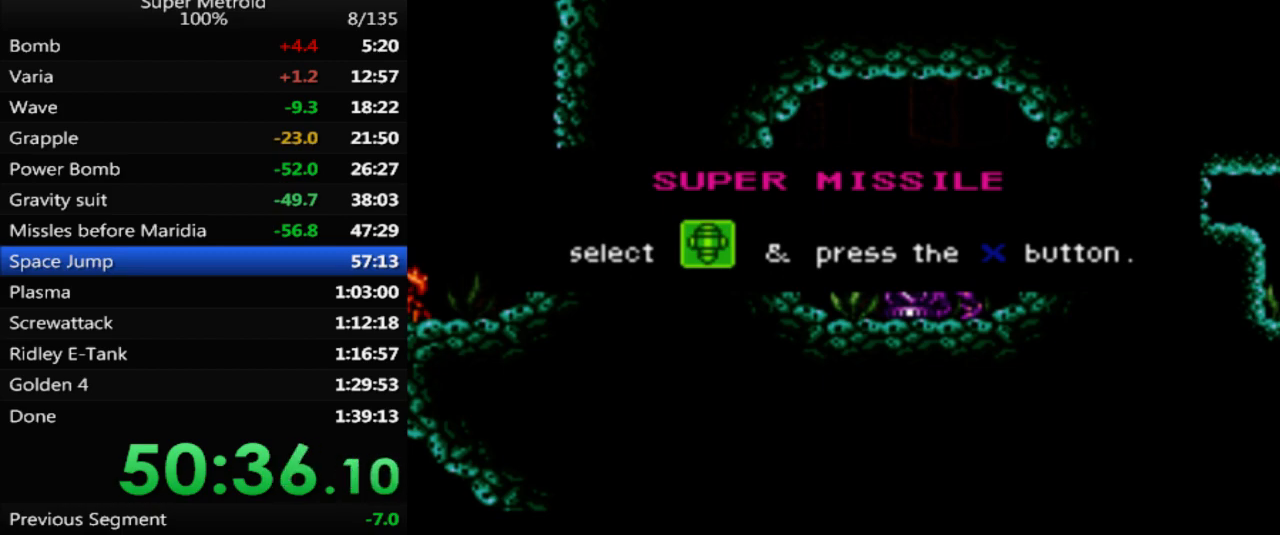
{"buttons": [], "events": []}
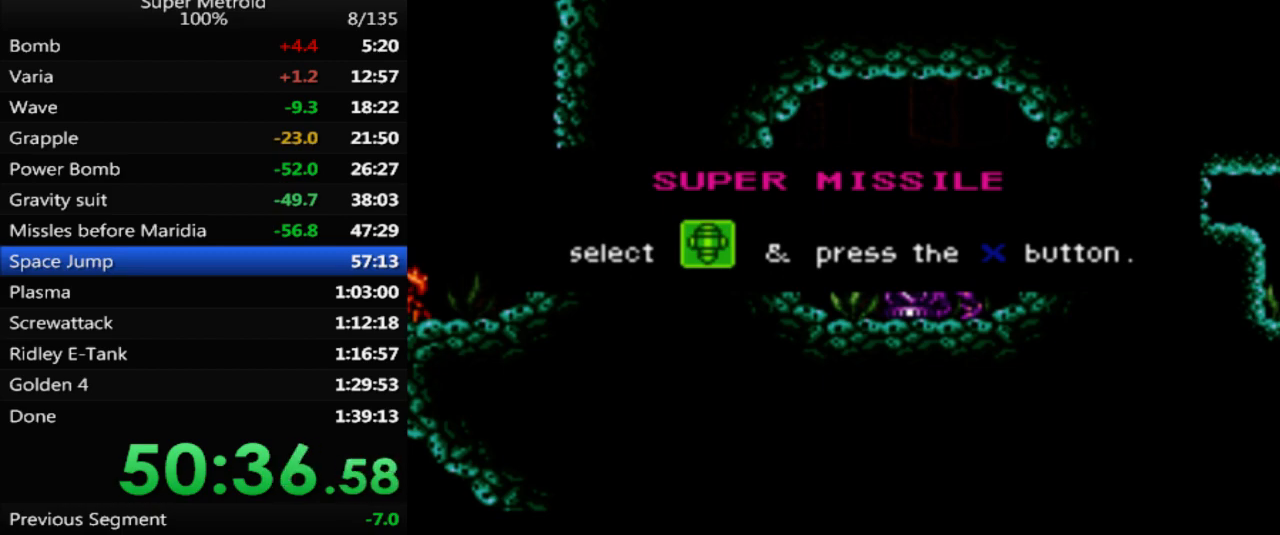
{"buttons": [], "events": []}
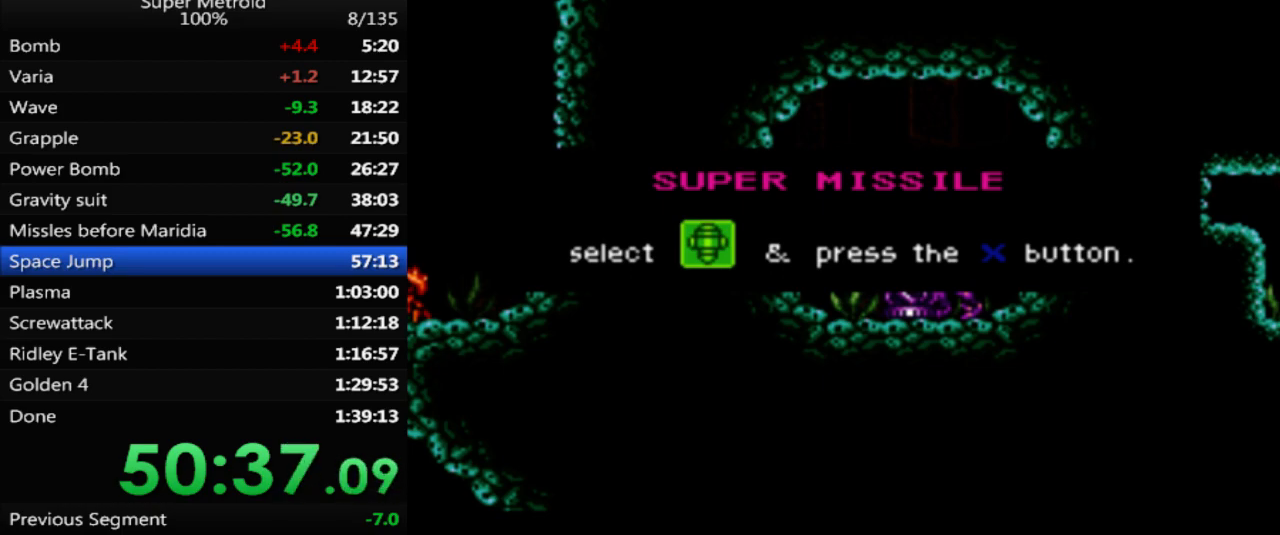
{"buttons": ["DPAD_RIGHT"], "events": [[283, "DPAD_RIGHT", "down"]]}
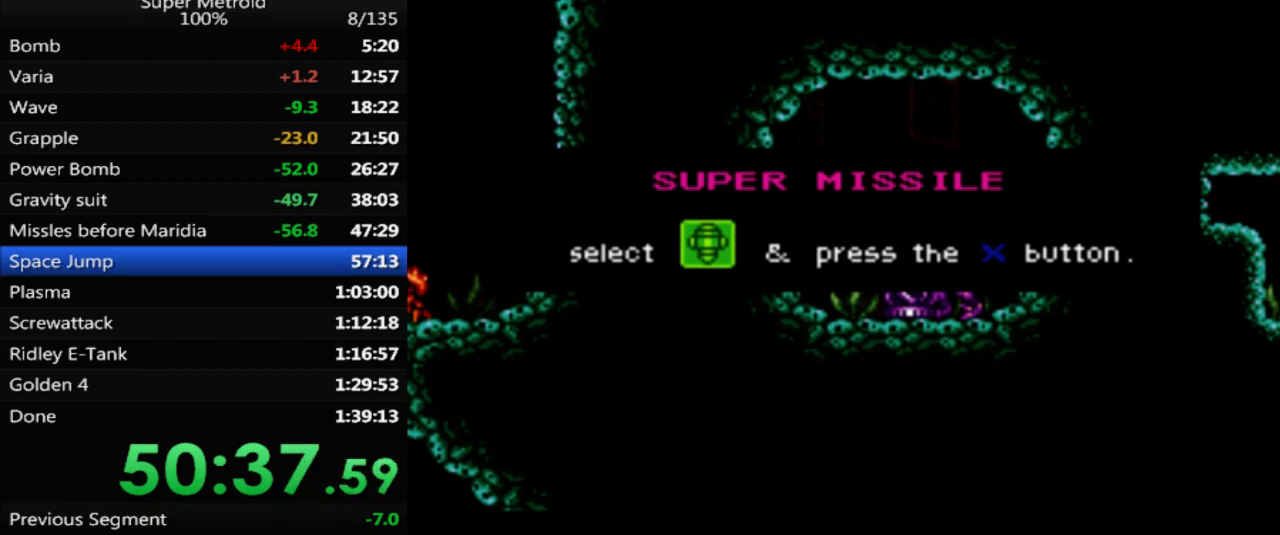
{"buttons": ["DPAD_RIGHT"], "events": []}
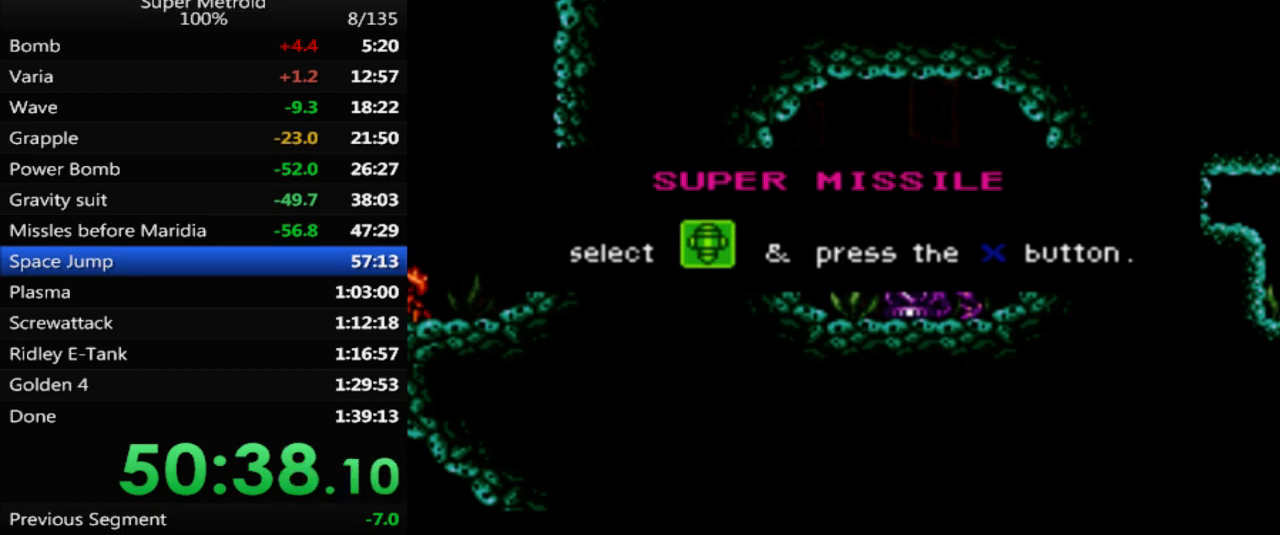
{"buttons": ["DPAD_RIGHT"], "events": []}
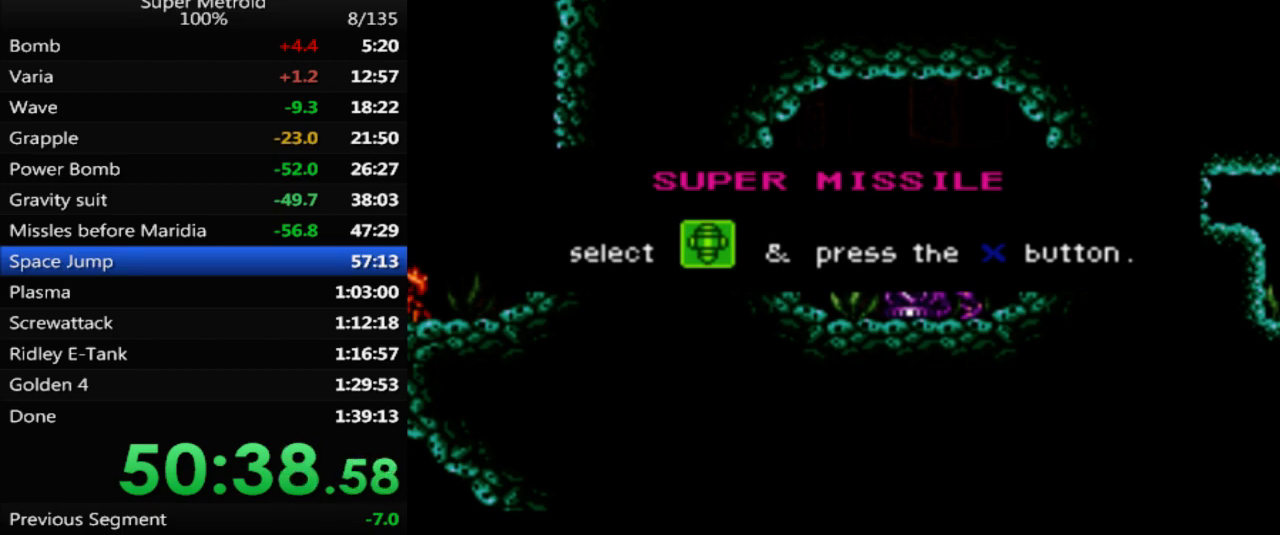
{"buttons": ["DPAD_RIGHT"], "events": []}
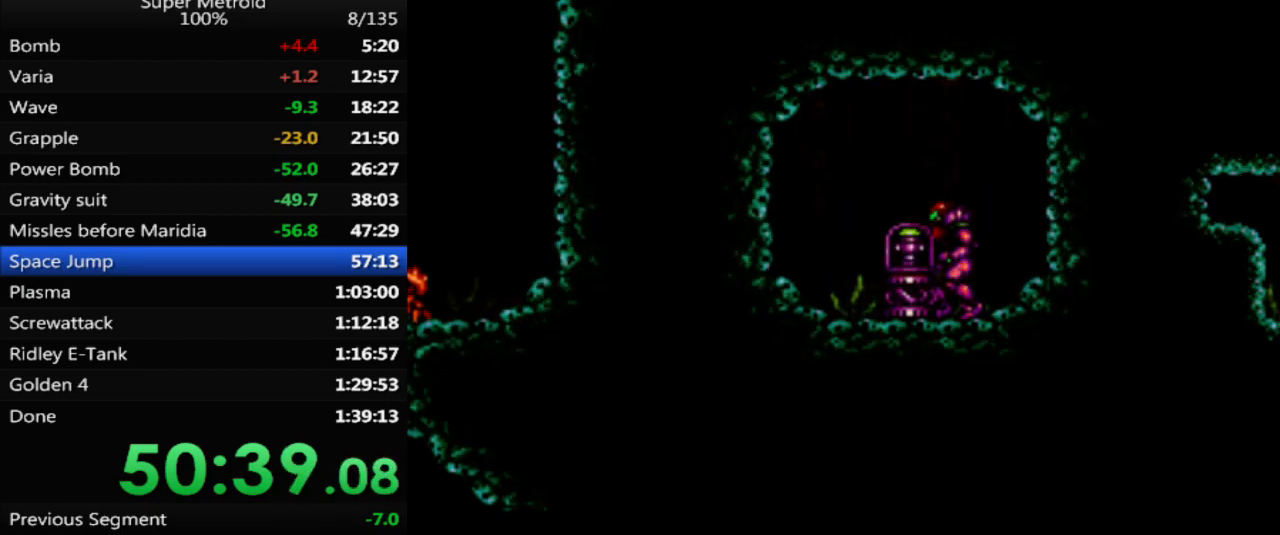
{"buttons": [], "events": [[133, "X", "down"], [233, "X", "up"], [300, "X", "down"], [367, "DPAD_RIGHT", "up"], [367, "X", "up"], [450, "X", "down"], [500, "X", "up"]]}
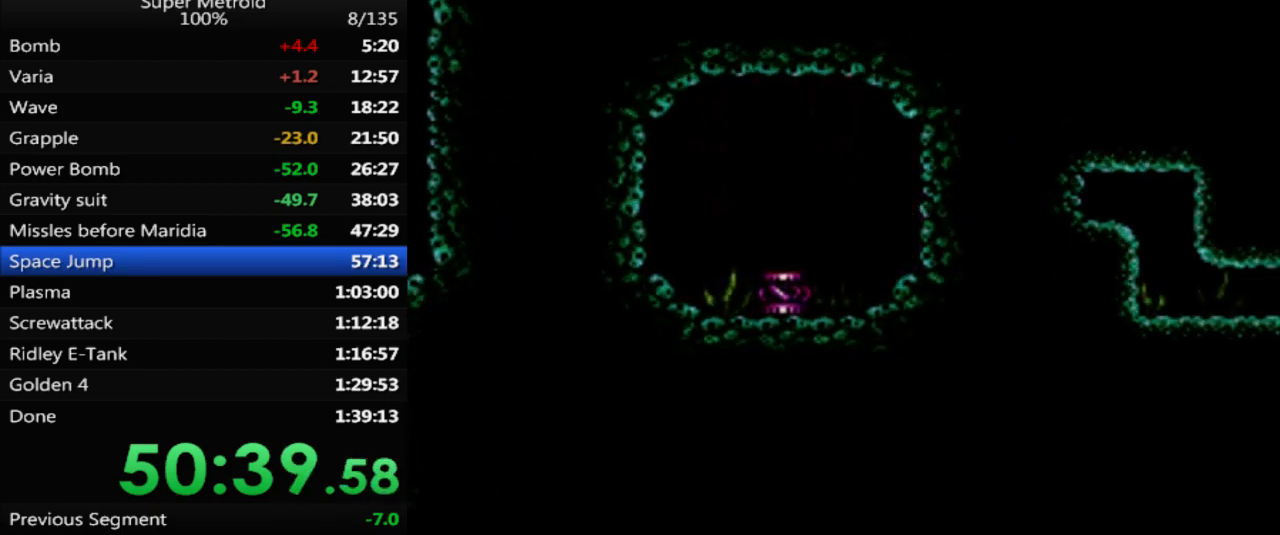
{"buttons": ["X"], "events": [[50, "X", "down"], [150, "X", "up"], [200, "X", "down"], [283, "X", "up"], [333, "X", "down"], [417, "X", "up"], [467, "X", "down"]]}
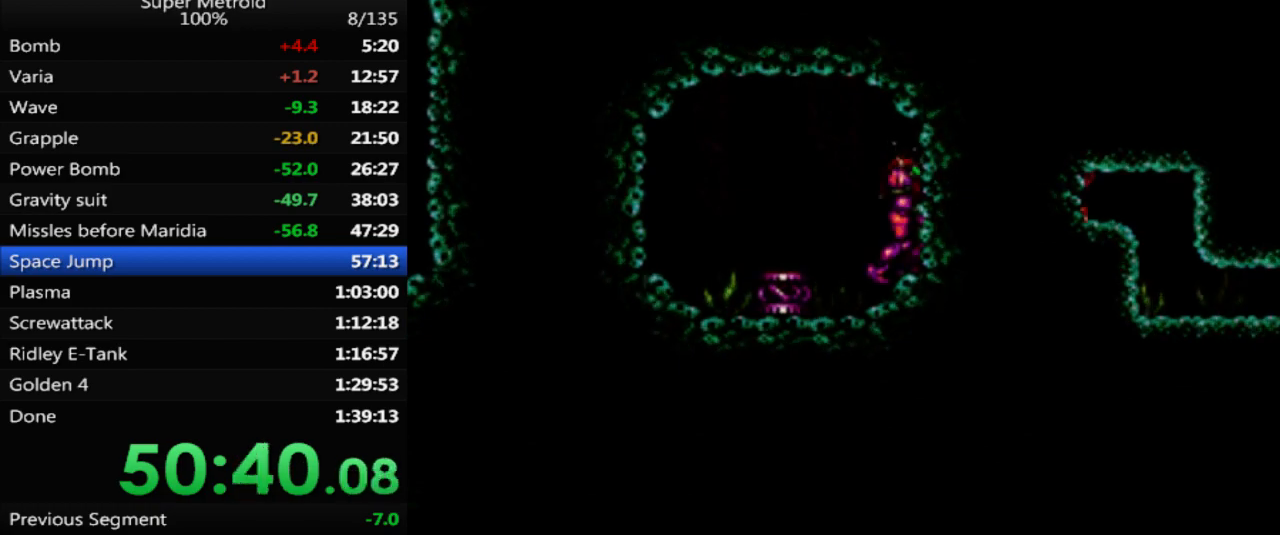
{"buttons": ["DPAD_DOWN"], "events": [[50, "X", "up"], [100, "X", "down"], [183, "X", "up"], [250, "DPAD_DOWN", "down"], [350, "DPAD_DOWN", "up"], [433, "DPAD_DOWN", "down"]]}
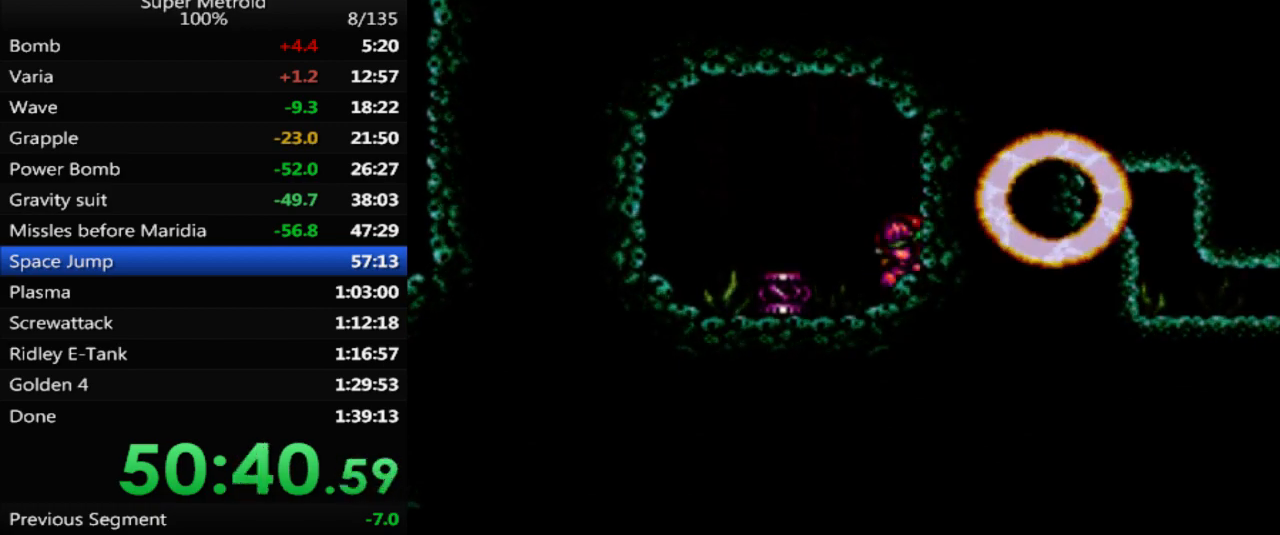
{"buttons": ["DPAD_RIGHT"], "events": [[17, "DPAD_DOWN", "up"], [83, "DPAD_RIGHT", "down"], [150, "X", "down"], [267, "X", "up"]]}
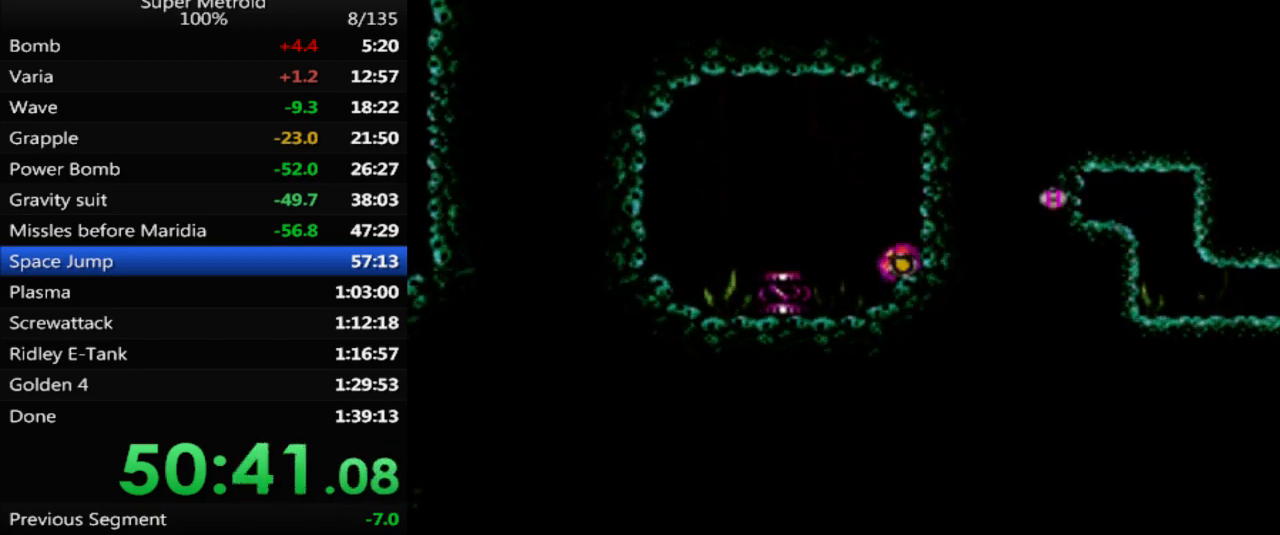
{"buttons": ["DPAD_RIGHT"], "events": []}
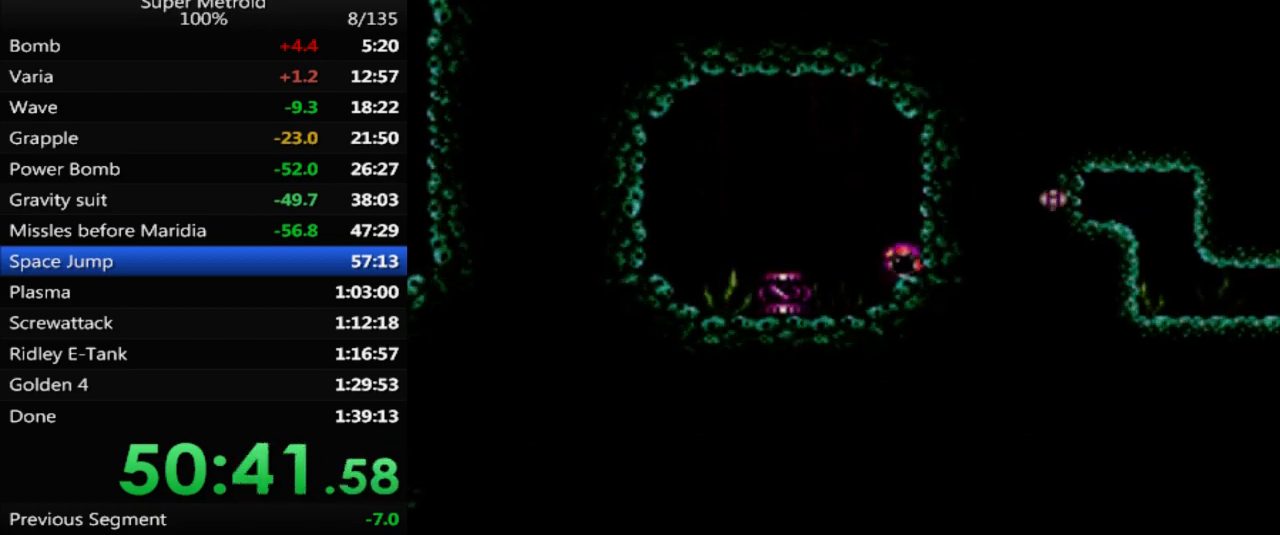
{"buttons": ["DPAD_RIGHT"], "events": []}
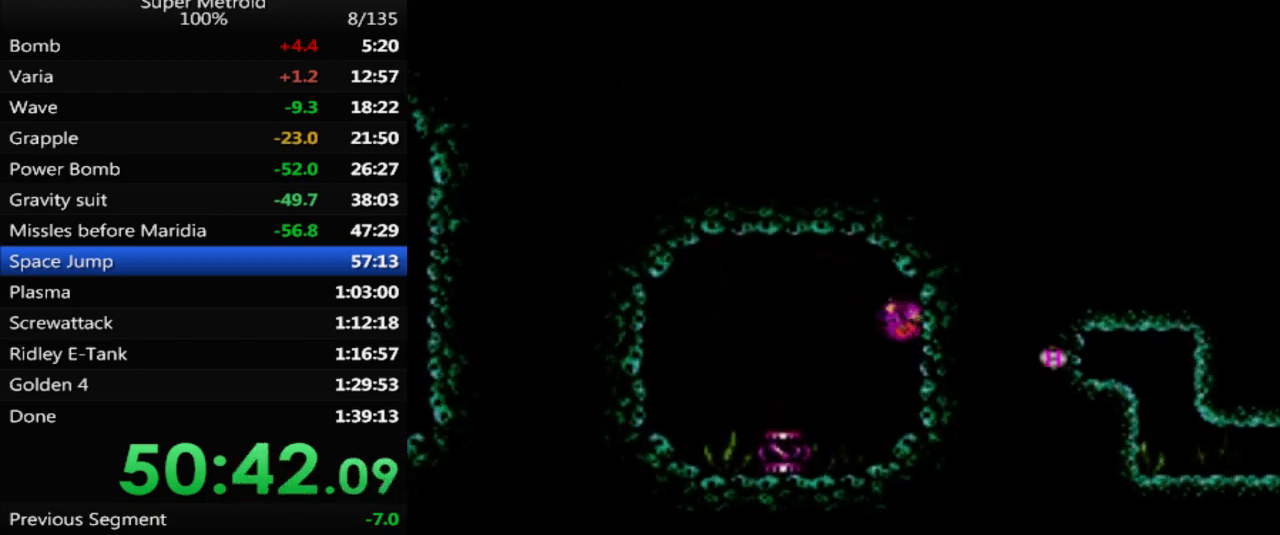
{"buttons": ["DPAD_RIGHT"], "events": []}
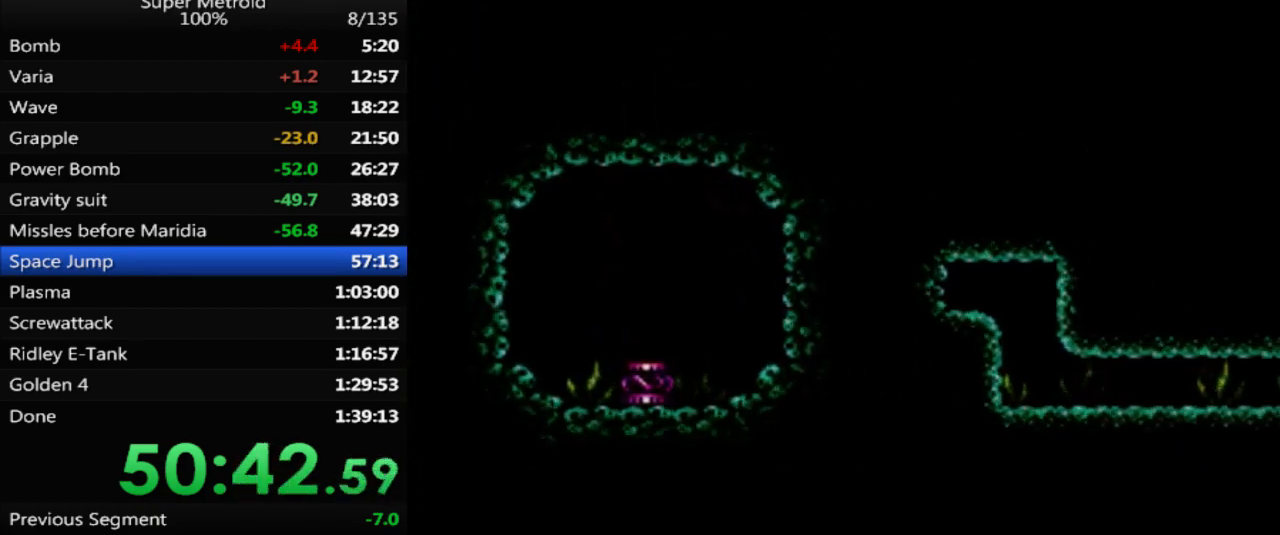
{"buttons": ["DPAD_RIGHT"], "events": []}
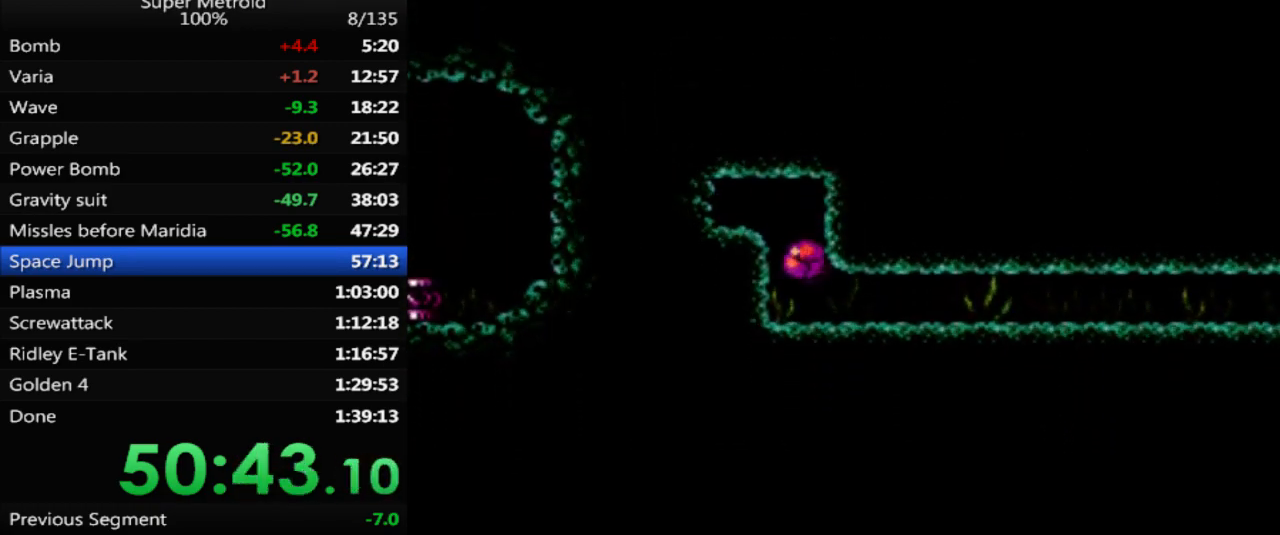
{"buttons": ["DPAD_RIGHT"], "events": []}
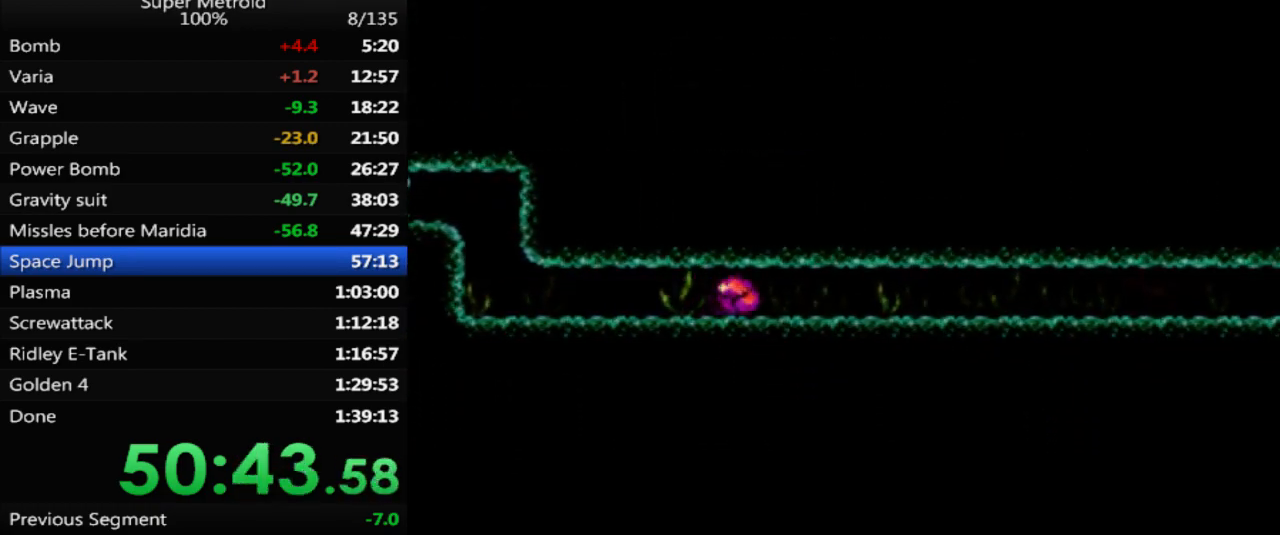
{"buttons": ["DPAD_RIGHT"], "events": [[17, "X", "down"], [117, "X", "up"], [350, "X", "down"], [450, "X", "up"]]}
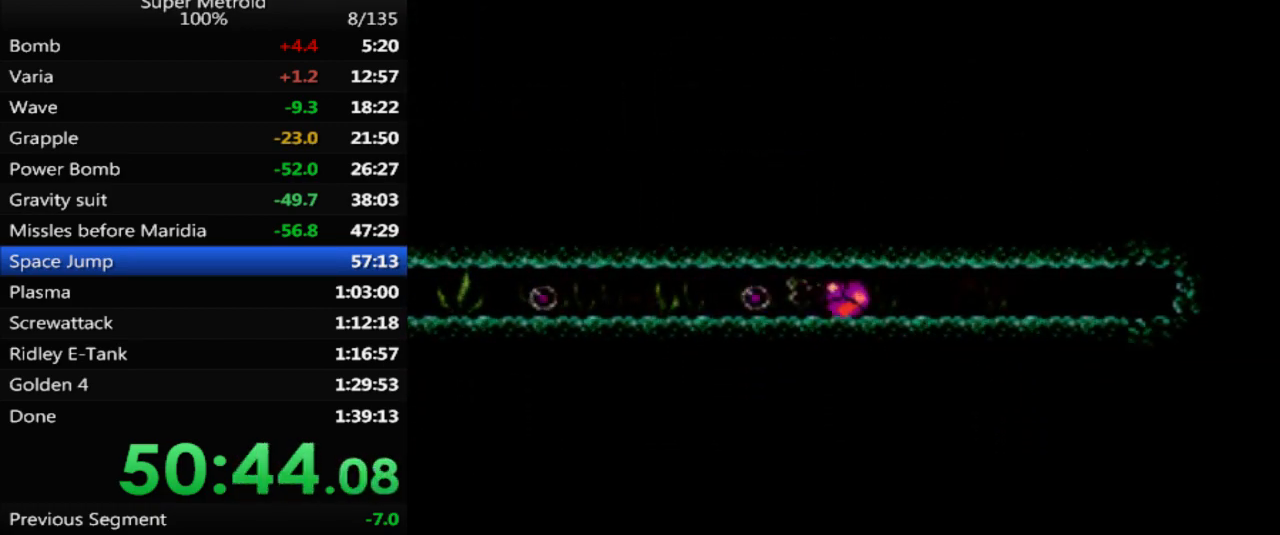
{"buttons": ["DPAD_RIGHT"], "events": [[117, "X", "down"], [217, "X", "up"], [383, "X", "down"], [450, "X", "up"]]}